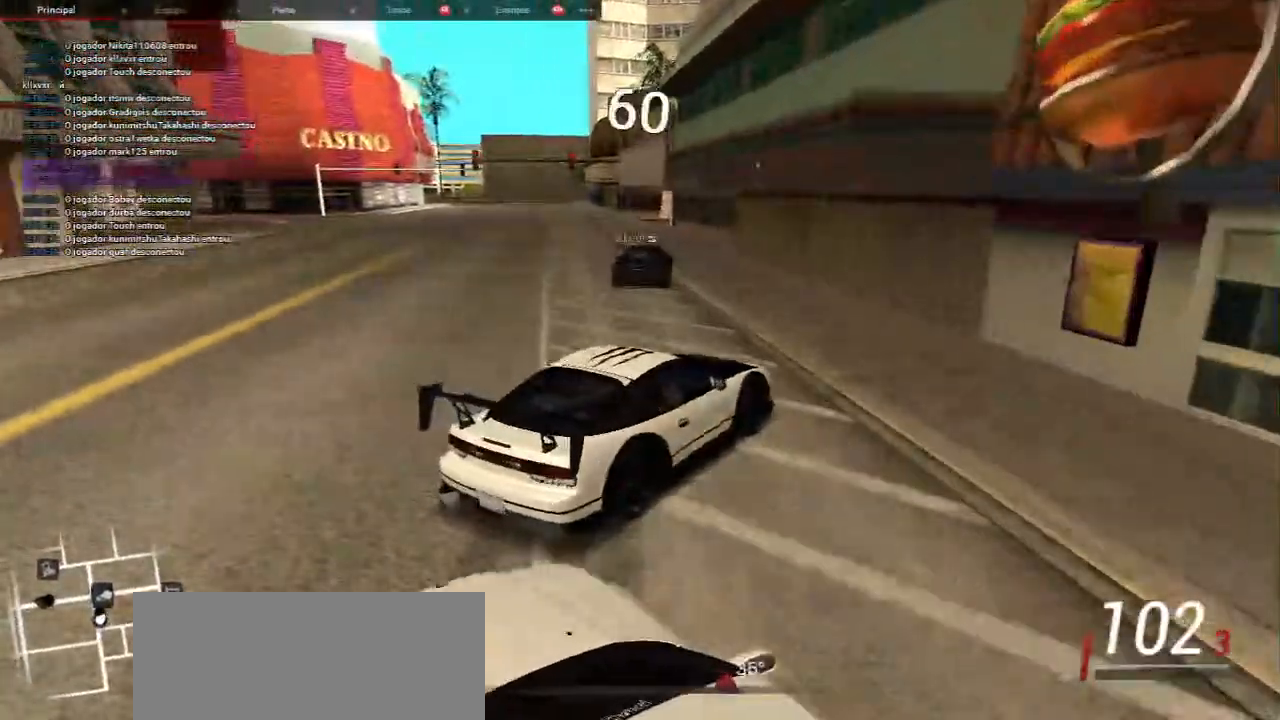
Gameplay with keyboard and mouse; each line is a JSON object with the keys and mouse buttons held at the frame after it. "events" lists presses ("down") and releases ("up") of "a", "ctrl", "d", "e", "f", "q", "r", "s", "shift", "space", "tab", "w", "mouse_left", "mouse_wheel", "mouse_right", "mouse_mb4" and "mouse_mb5" between this image and that frame as [ms after this image, input, new state], when the widget could be followed in between. "mouse_left", "mouse_wheel", "mouse_right", "mouse_mb4", "mouse_mb5" = the "left", "wheel", "right", "mb4", "mb5" buttons of the "mouse" list. No other keys are recorded. "wheel" means that the mouse wheel is clicked or scrolled. Mouse movement is not recorded.
{"keys": ["w"], "mouse": [], "events": [[367, "a", "up"]]}
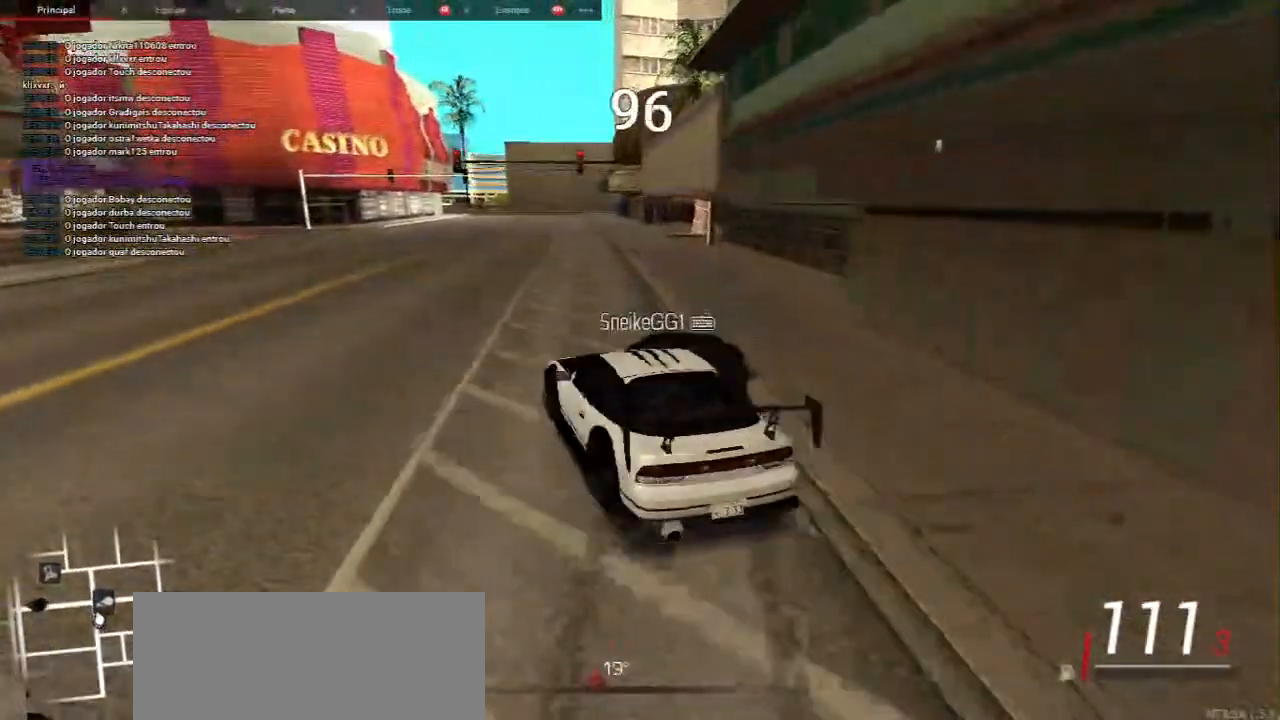
{"keys": [], "mouse": [], "events": [[283, "w", "up"]]}
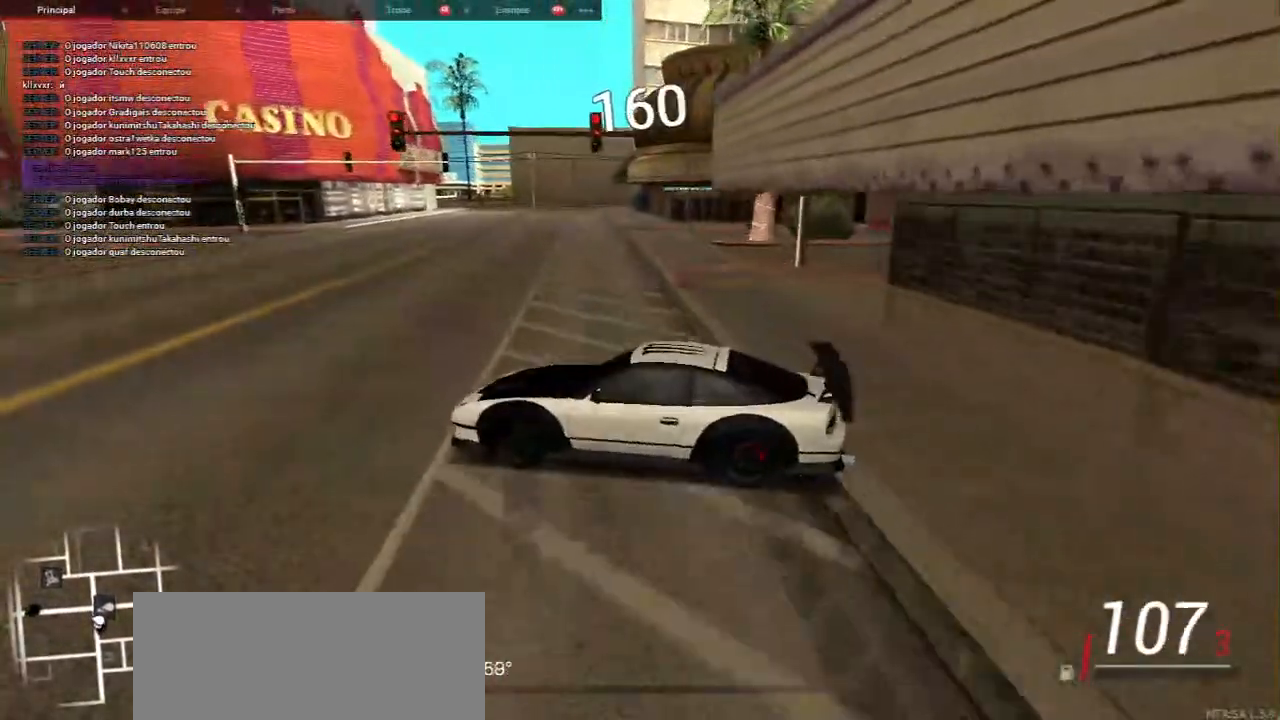
{"keys": [], "mouse": [], "events": []}
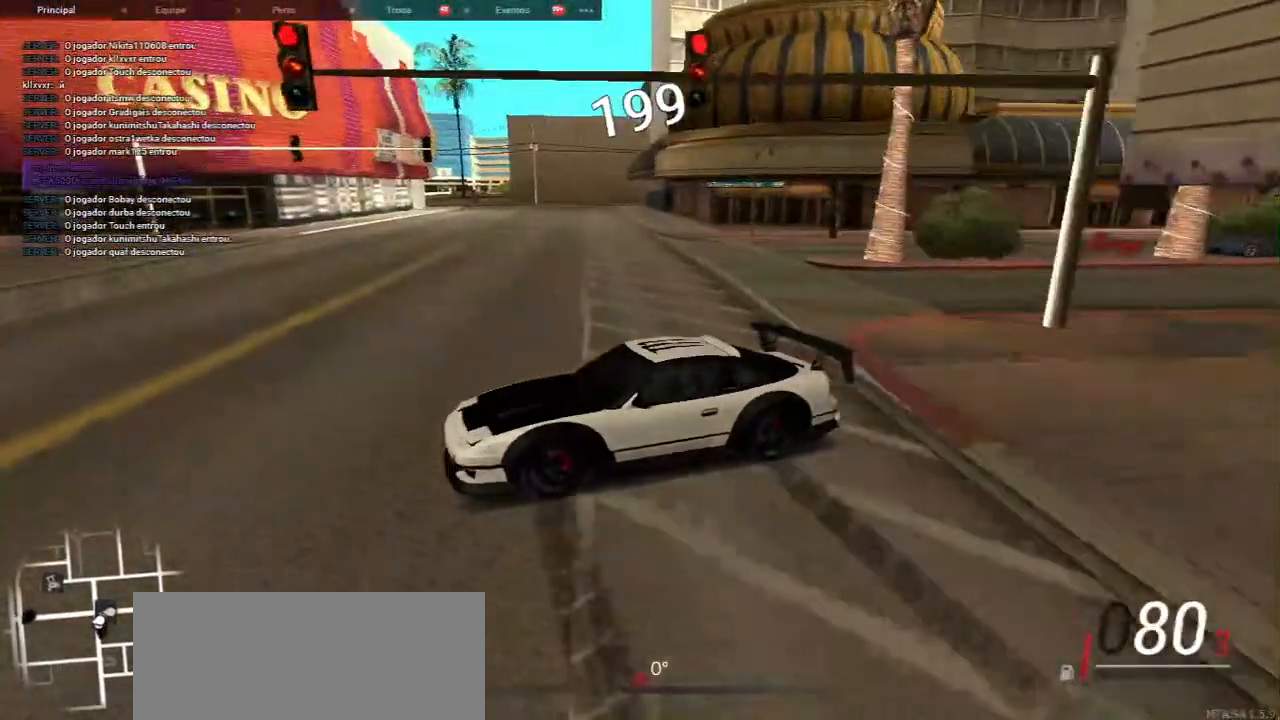
{"keys": [], "mouse": [], "events": []}
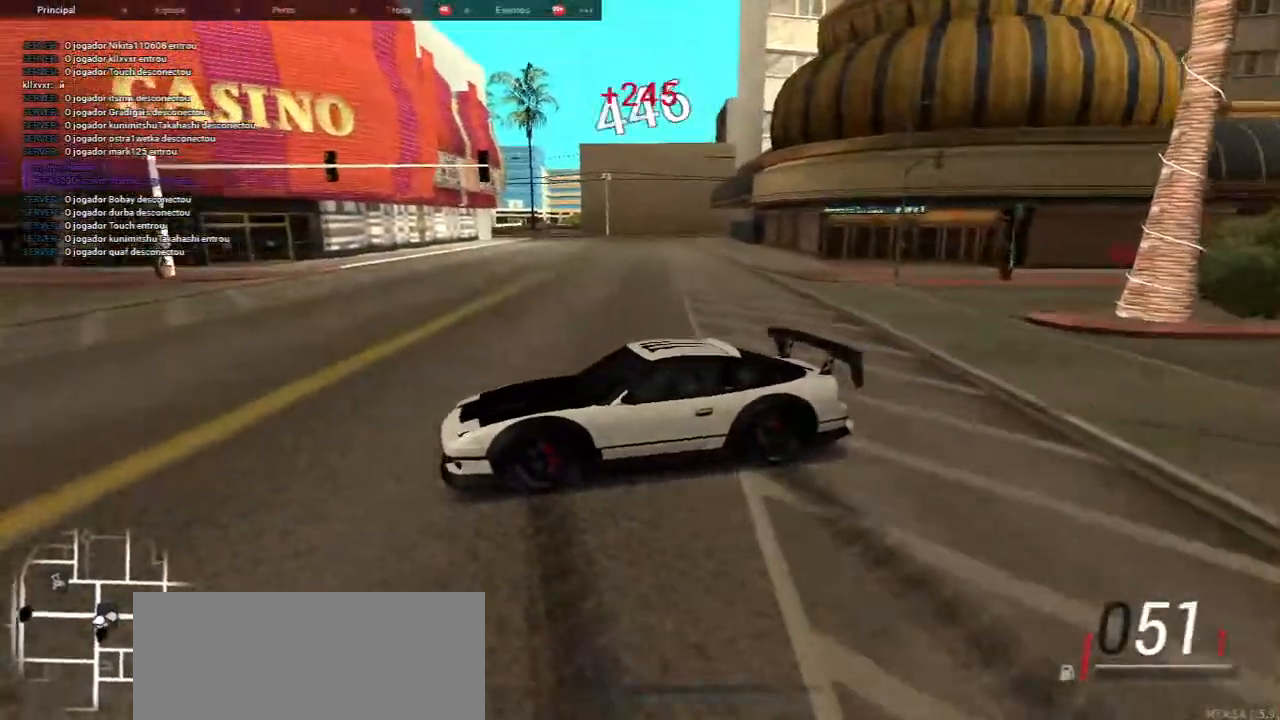
{"keys": ["d"], "mouse": [], "events": [[183, "d", "down"]]}
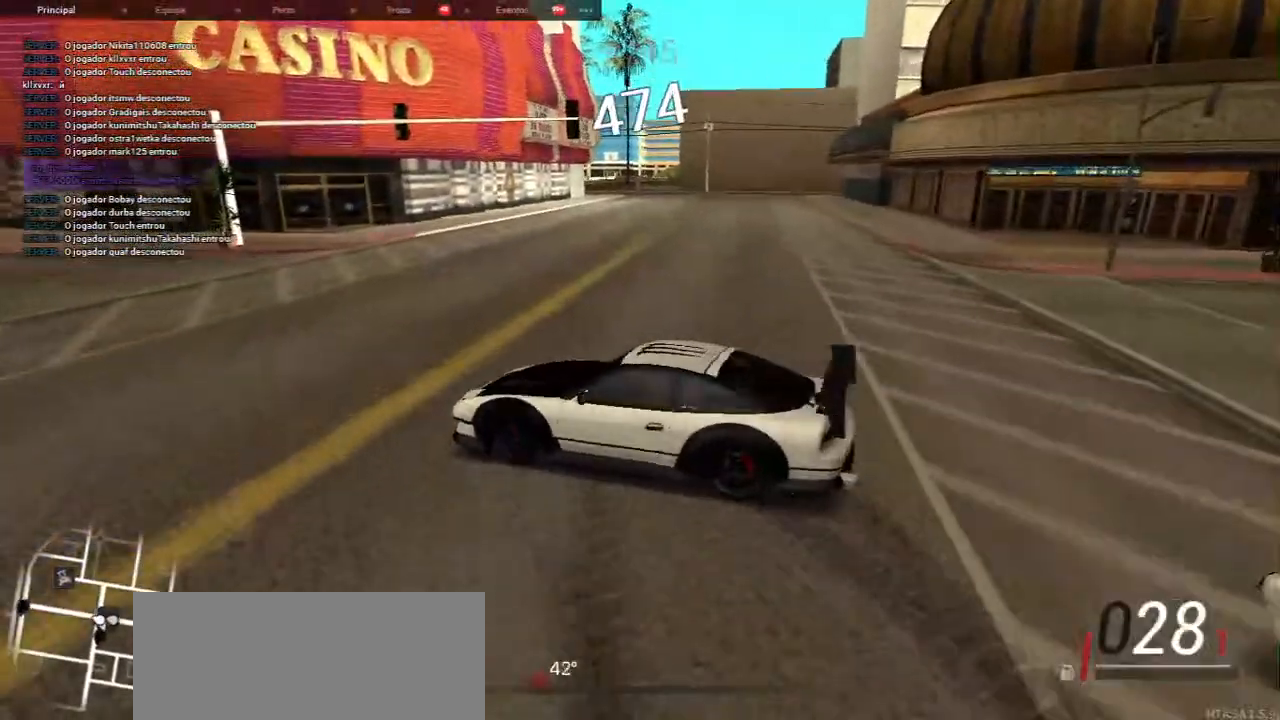
{"keys": ["d", "s"], "mouse": [], "events": [[483, "s", "down"]]}
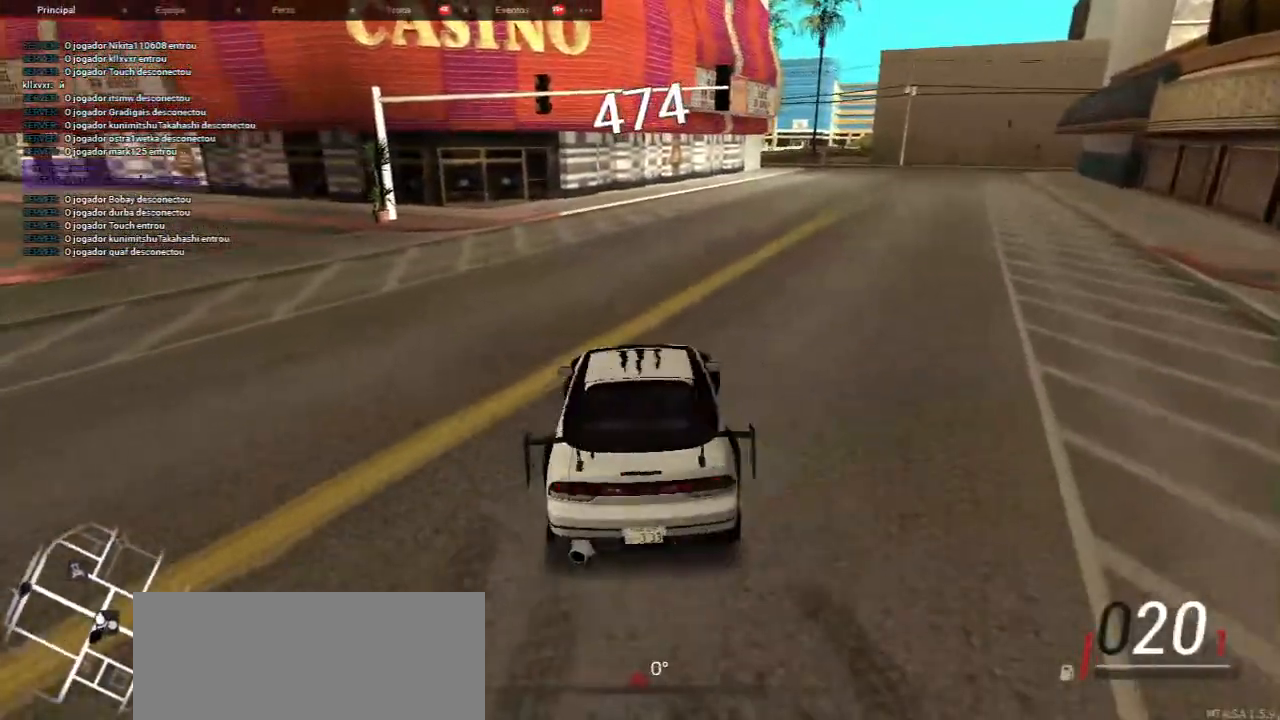
{"keys": ["s"], "mouse": [], "events": [[17, "d", "up"]]}
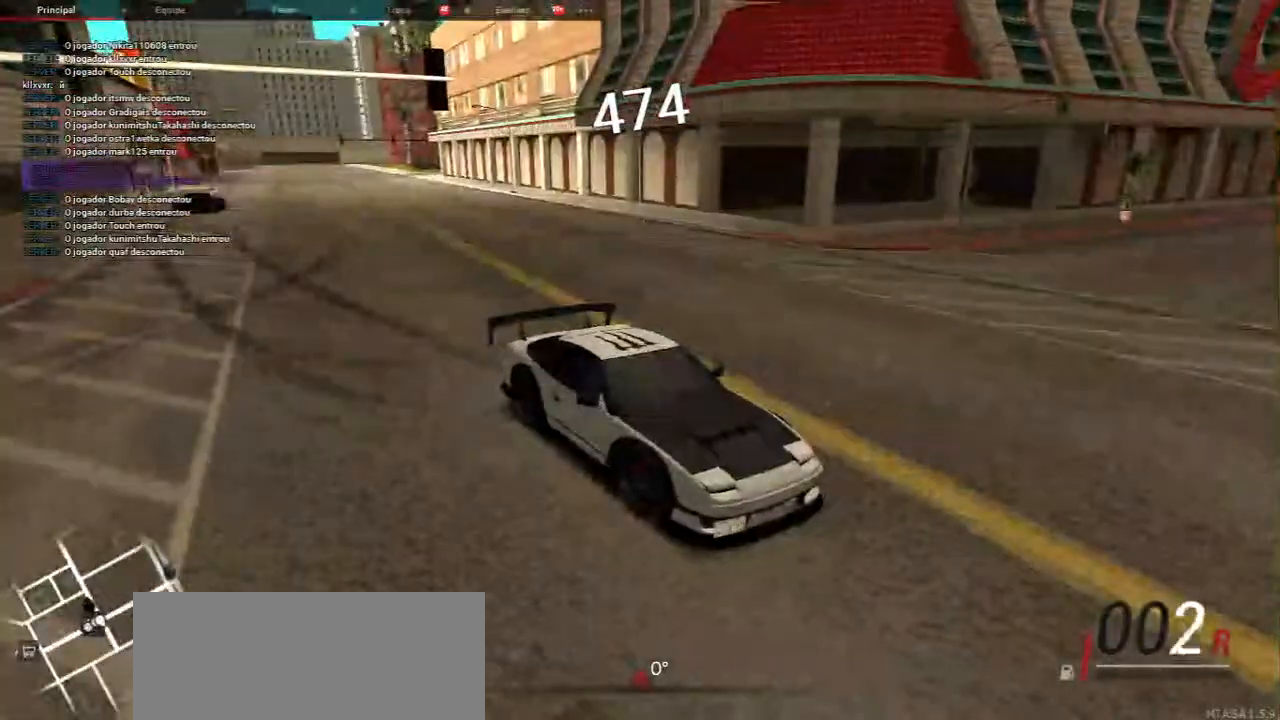
{"keys": ["s"], "mouse": [], "events": []}
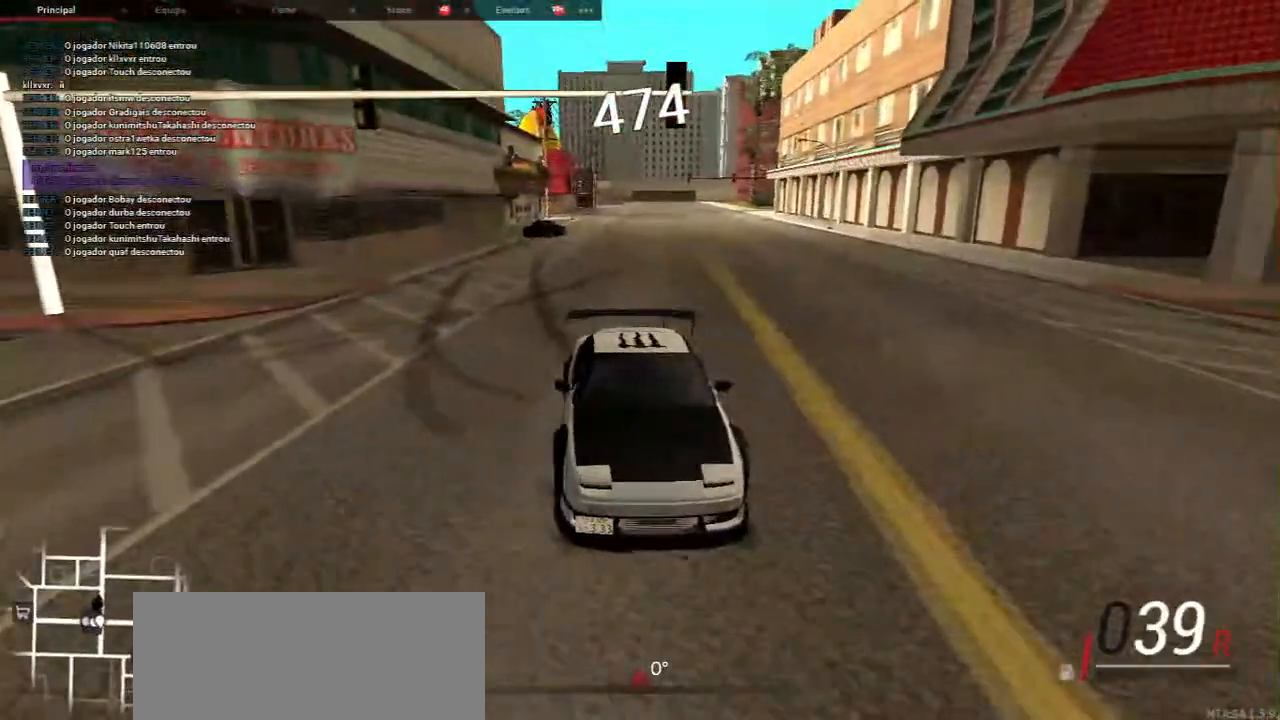
{"keys": ["s"], "mouse": [], "events": []}
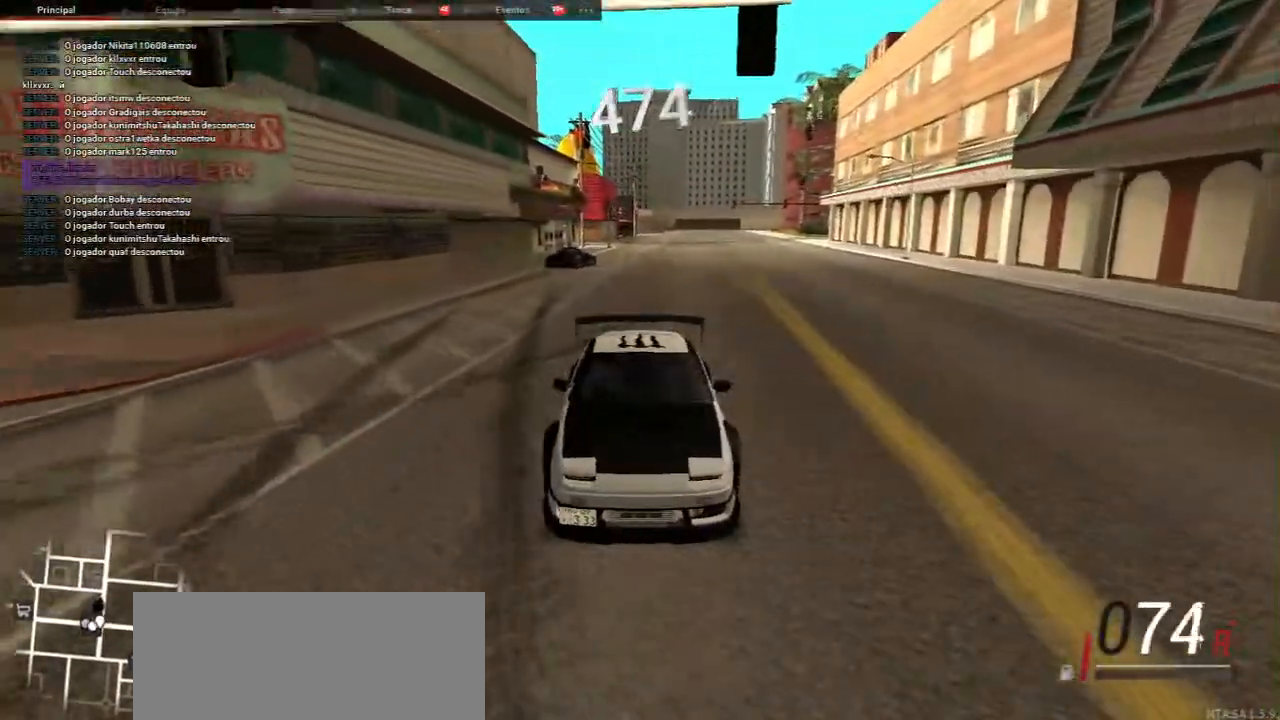
{"keys": ["s"], "mouse": [], "events": []}
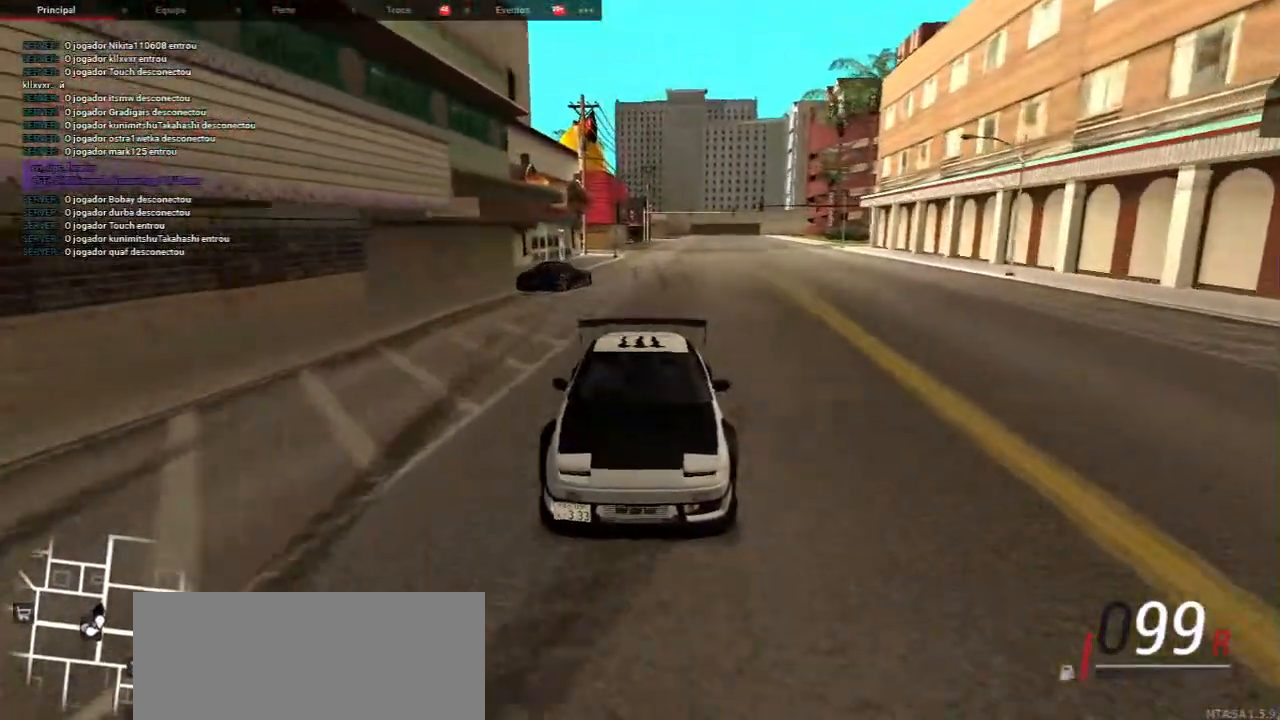
{"keys": ["a", "s"], "mouse": [], "events": [[283, "a", "down"]]}
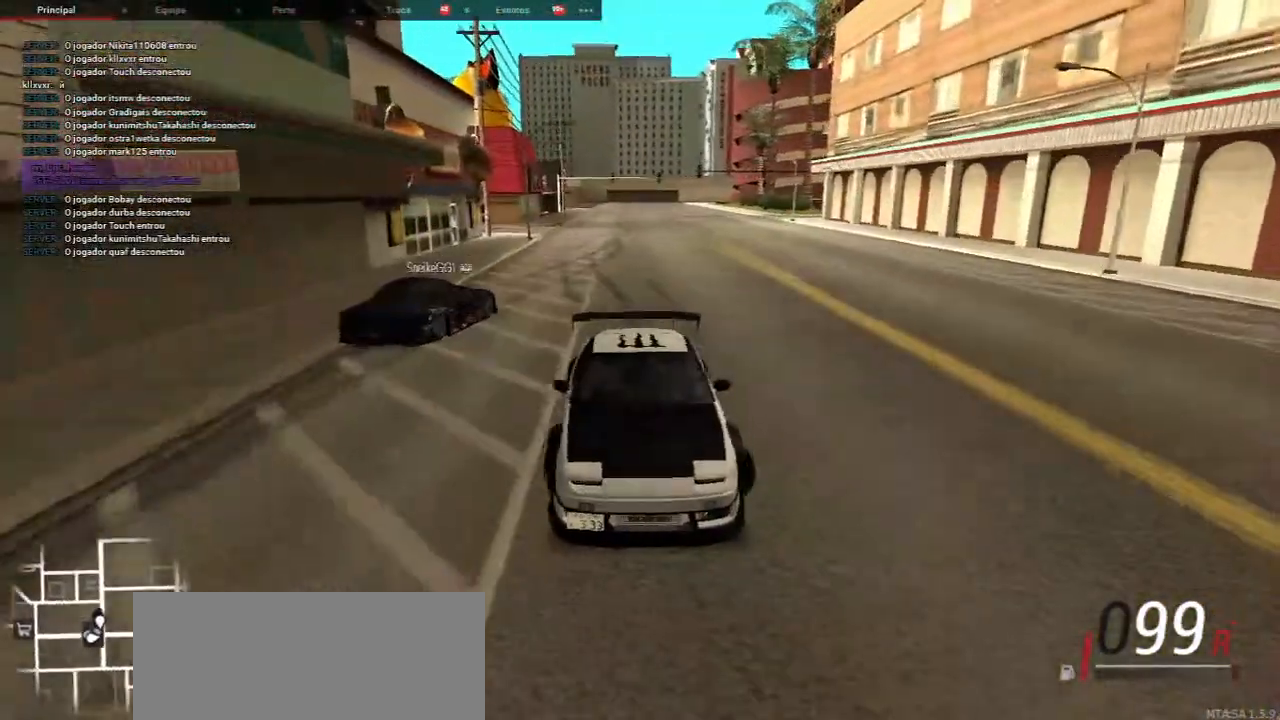
{"keys": ["a"], "mouse": [], "events": [[450, "s", "up"]]}
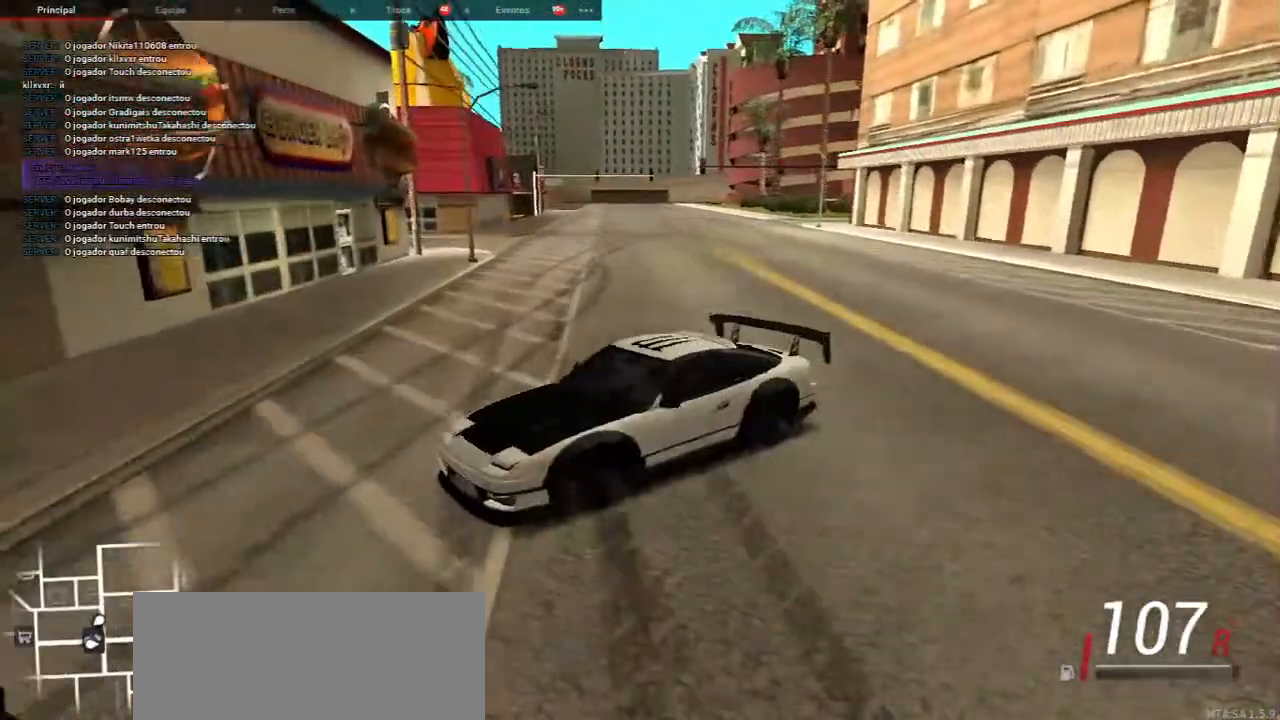
{"keys": ["w"], "mouse": [], "events": [[50, "d", "down"], [100, "a", "up"], [100, "w", "down"], [283, "d", "up"]]}
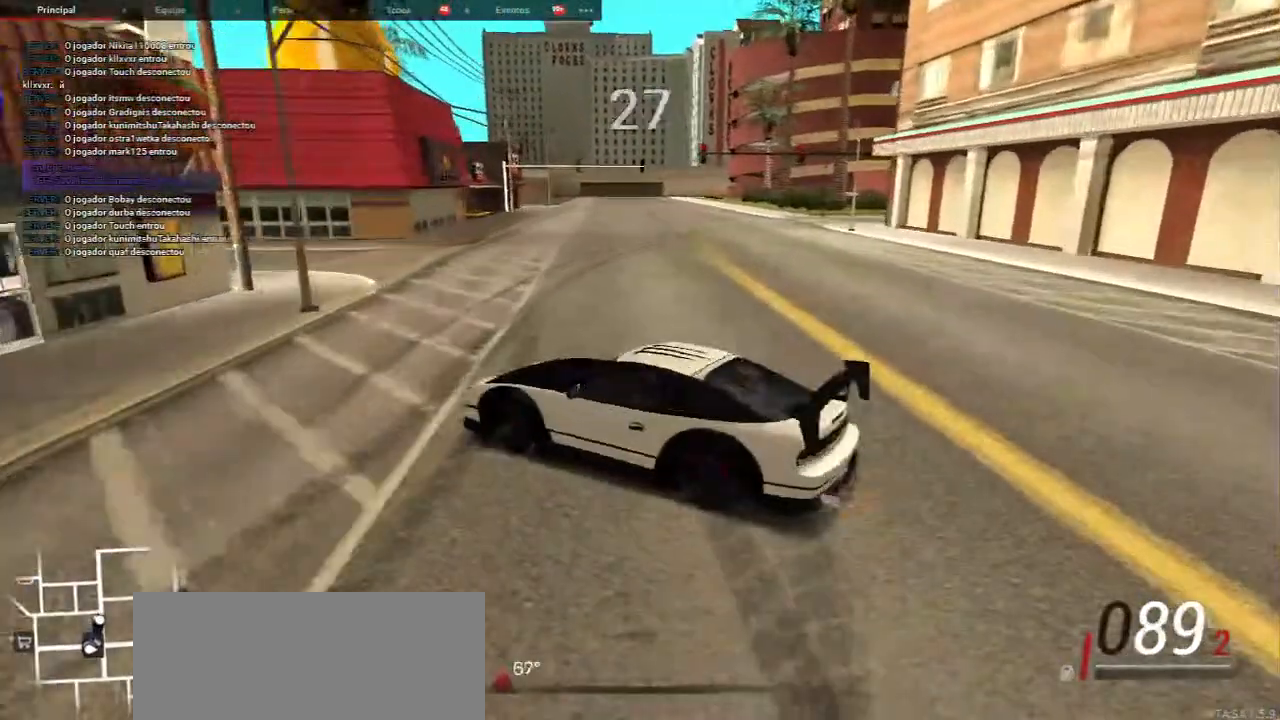
{"keys": ["w"], "mouse": [], "events": []}
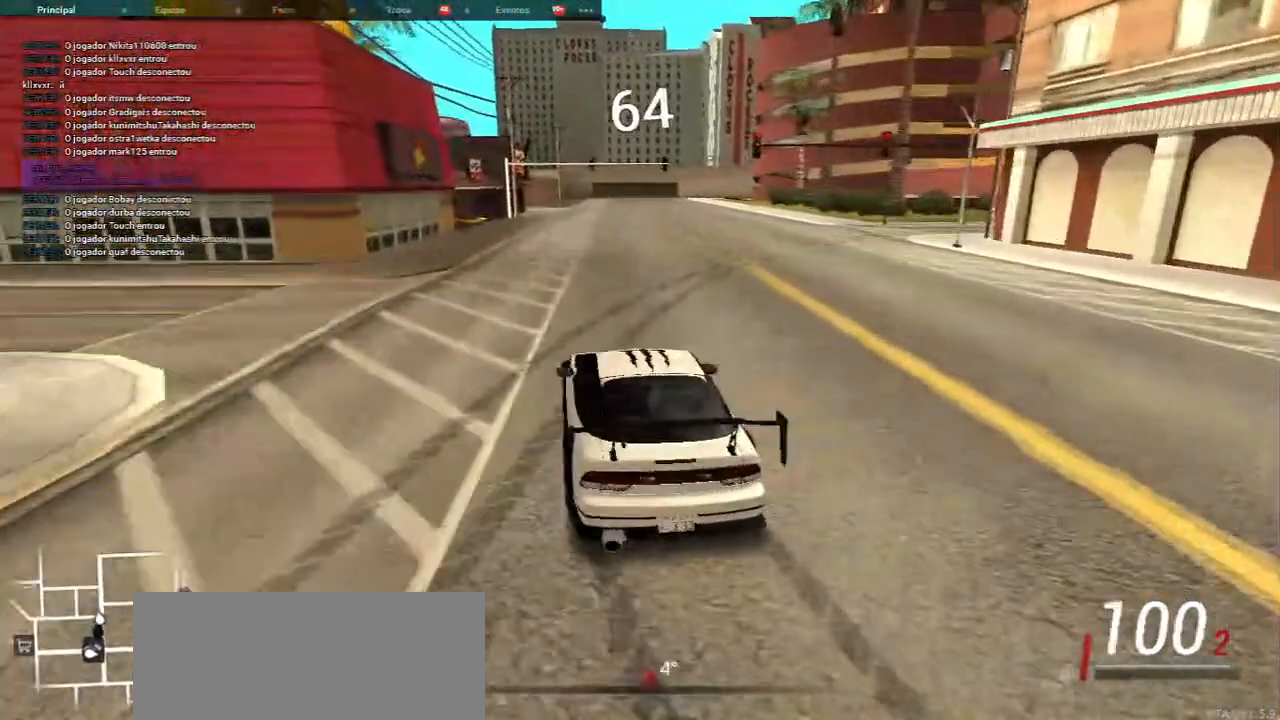
{"keys": ["w"], "mouse": [], "events": [[117, "a", "down"], [333, "a", "up"]]}
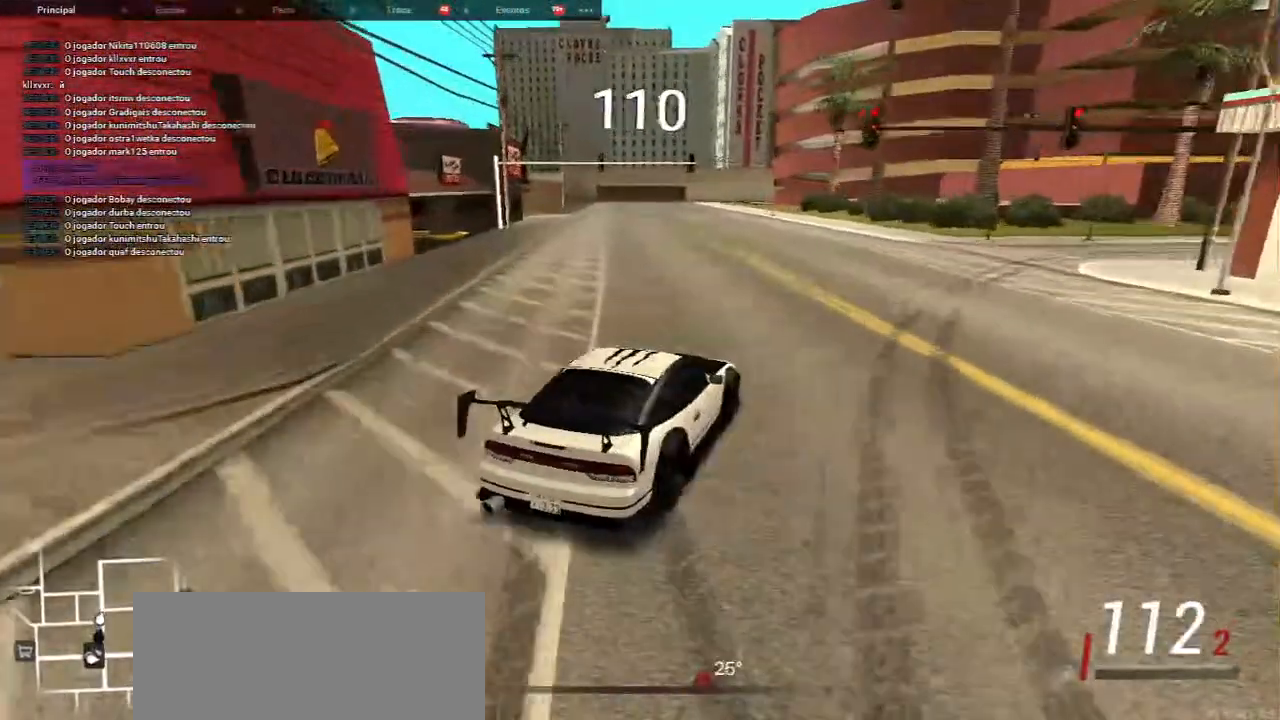
{"keys": ["w"], "mouse": [], "events": [[33, "a", "down"], [200, "a", "up"]]}
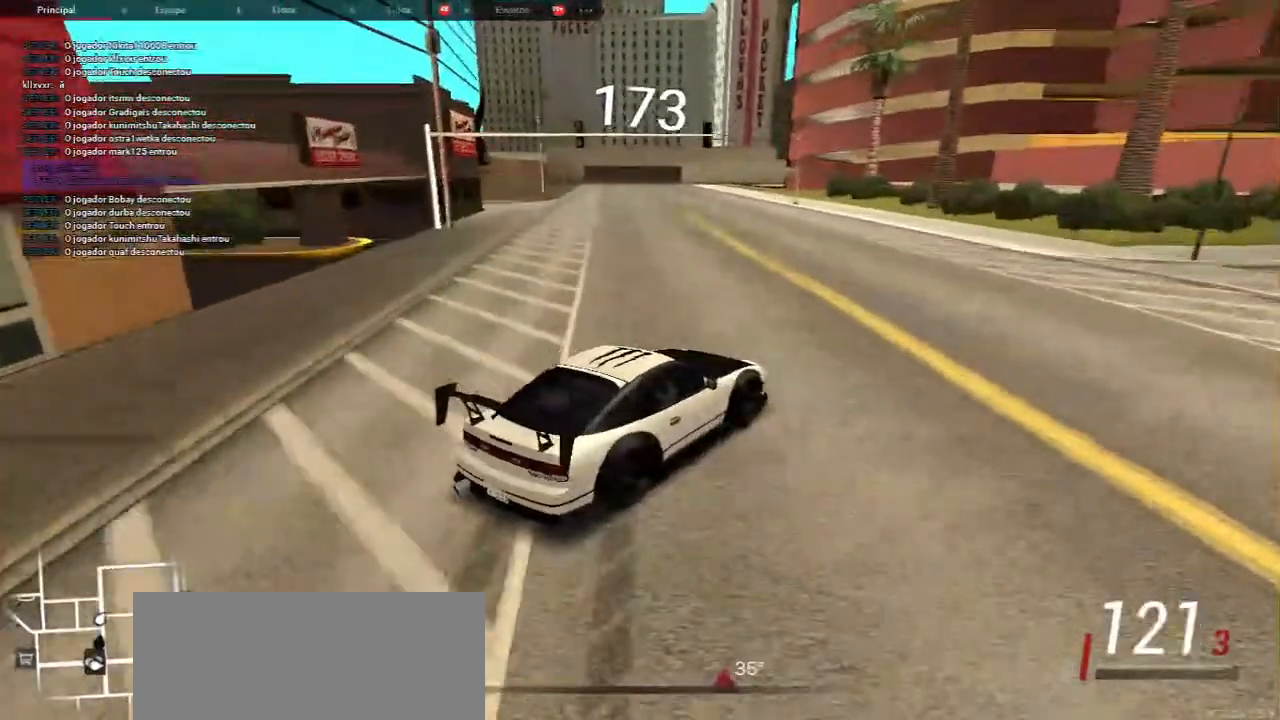
{"keys": ["a"], "mouse": [], "events": [[100, "a", "down"], [200, "w", "up"]]}
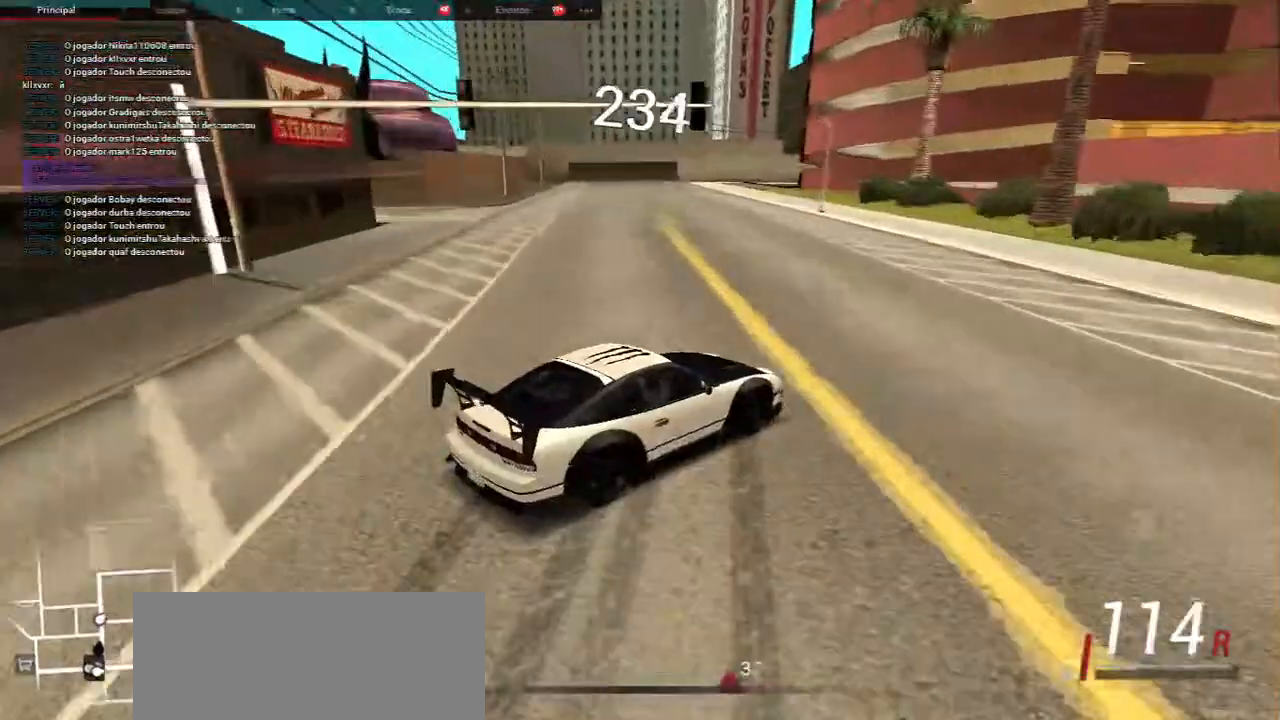
{"keys": ["a", "w"], "mouse": [], "events": [[383, "w", "down"]]}
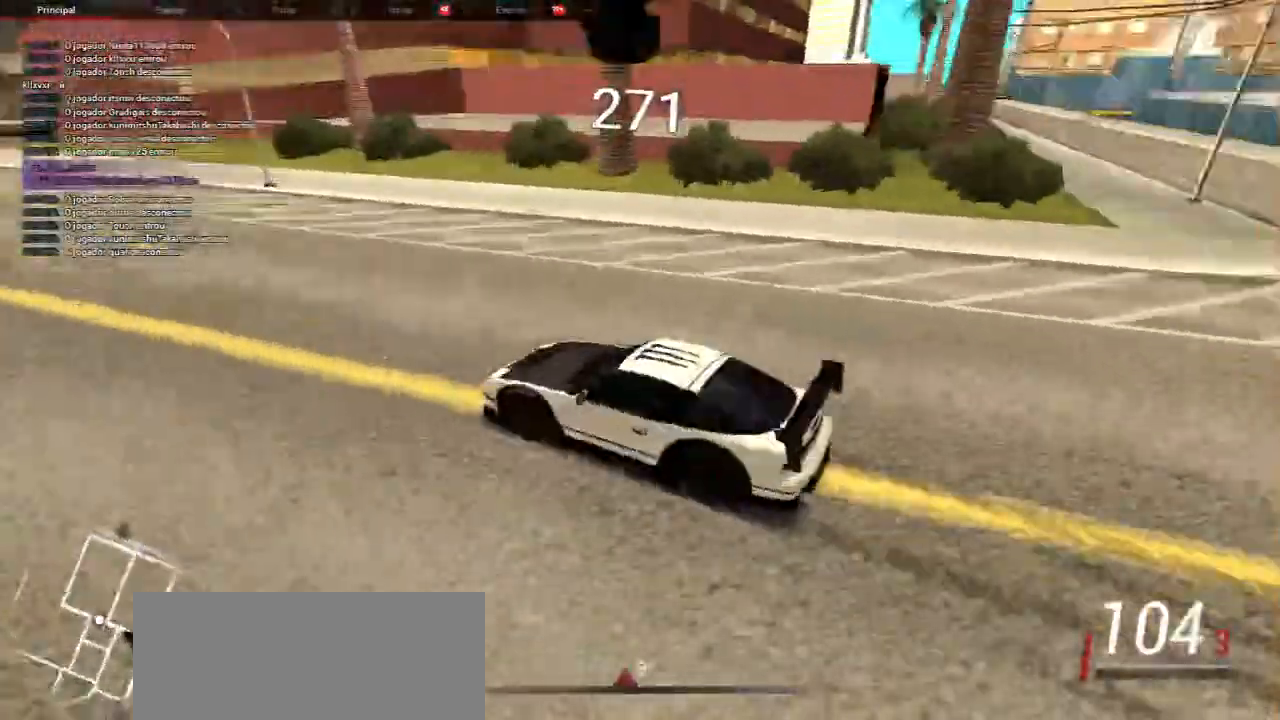
{"keys": [], "mouse": [], "events": [[383, "a", "up"], [400, "w", "up"]]}
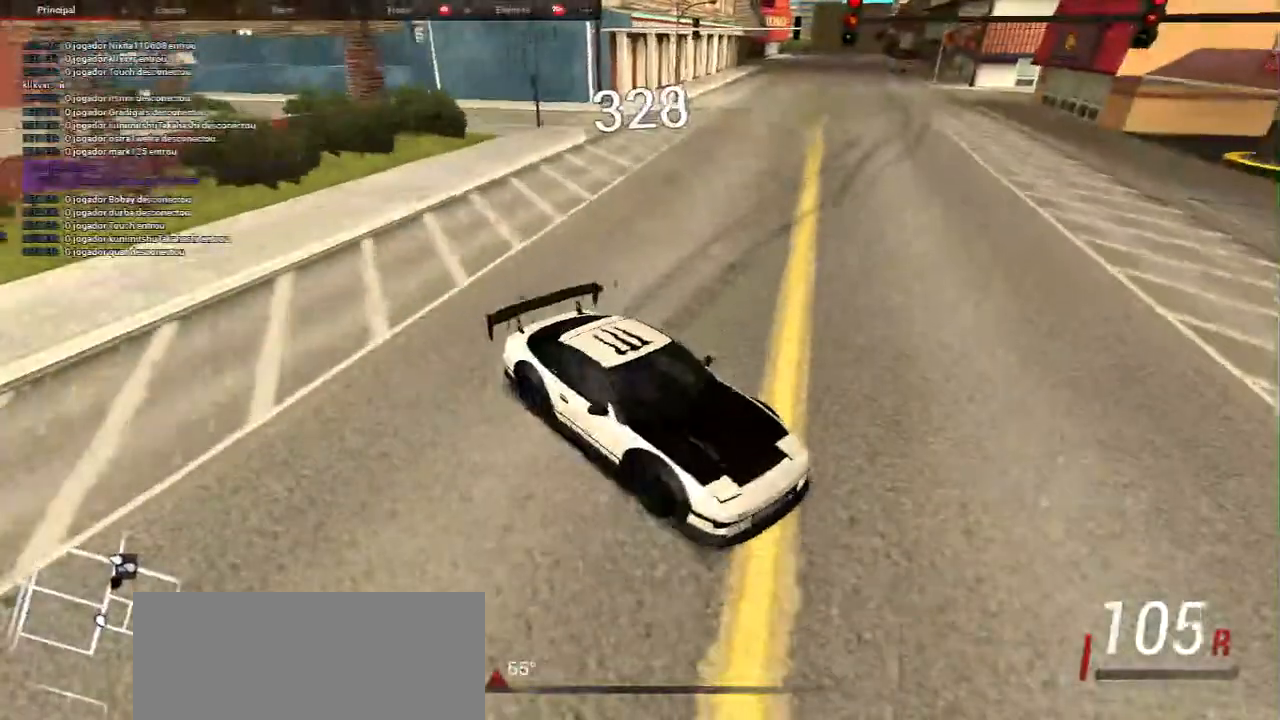
{"keys": ["w"], "mouse": [], "events": [[283, "w", "down"]]}
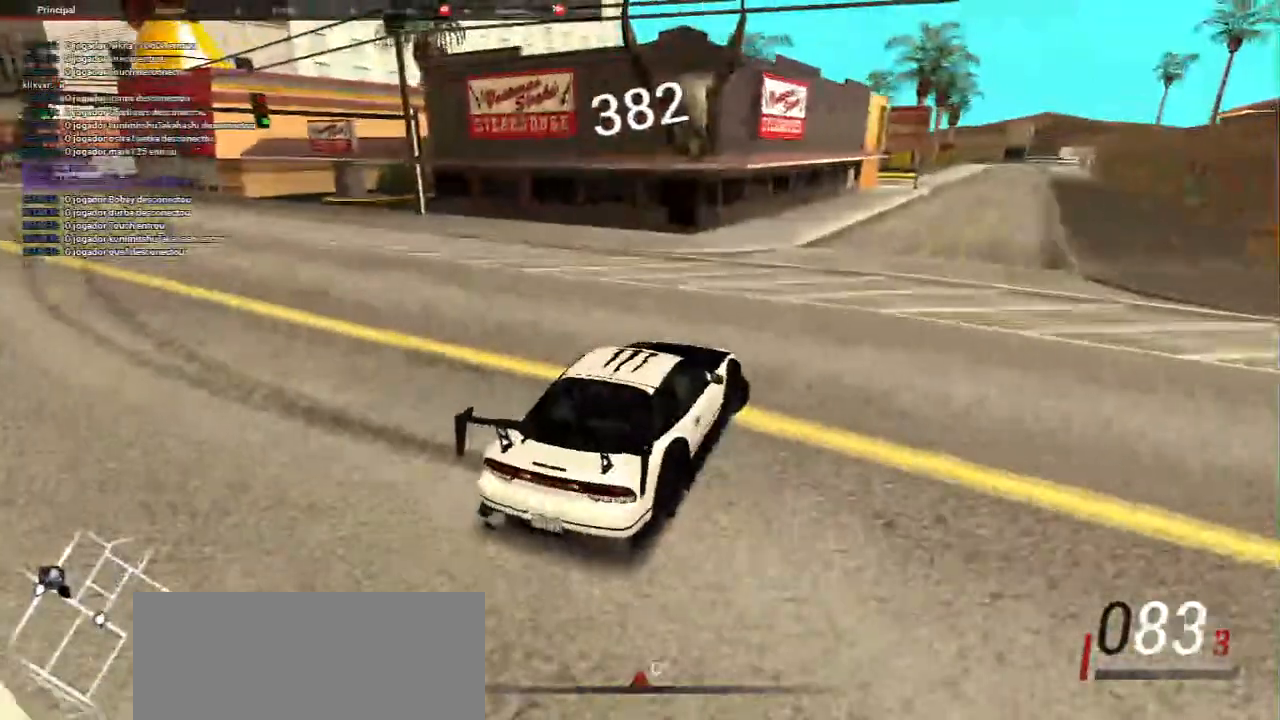
{"keys": [], "mouse": [], "events": [[483, "w", "up"]]}
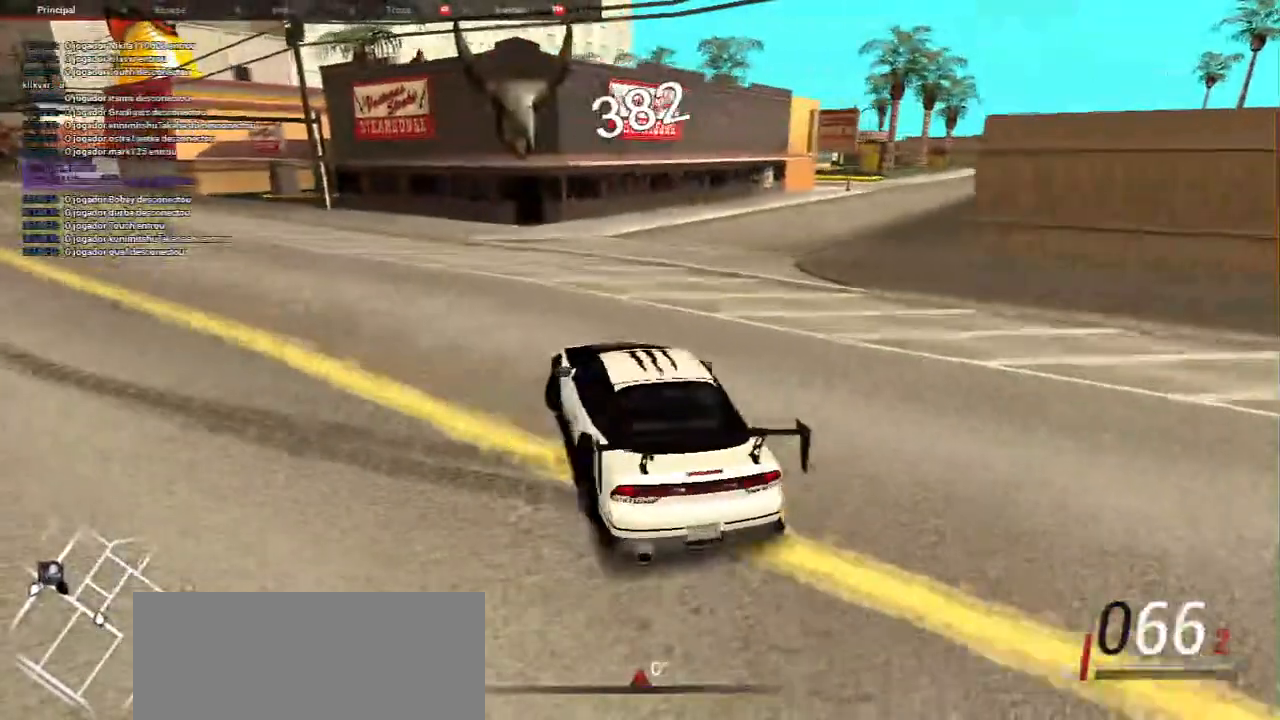
{"keys": ["w"], "mouse": [], "events": [[250, "w", "down"]]}
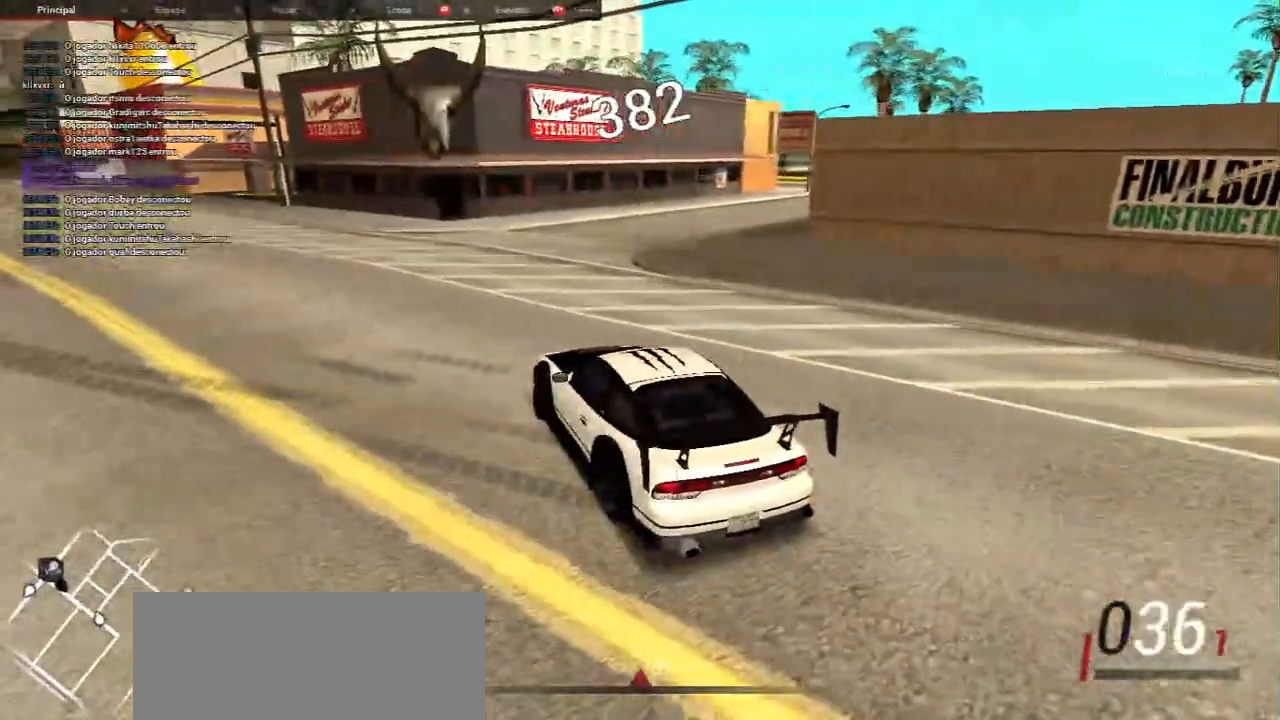
{"keys": ["w"], "mouse": [], "events": []}
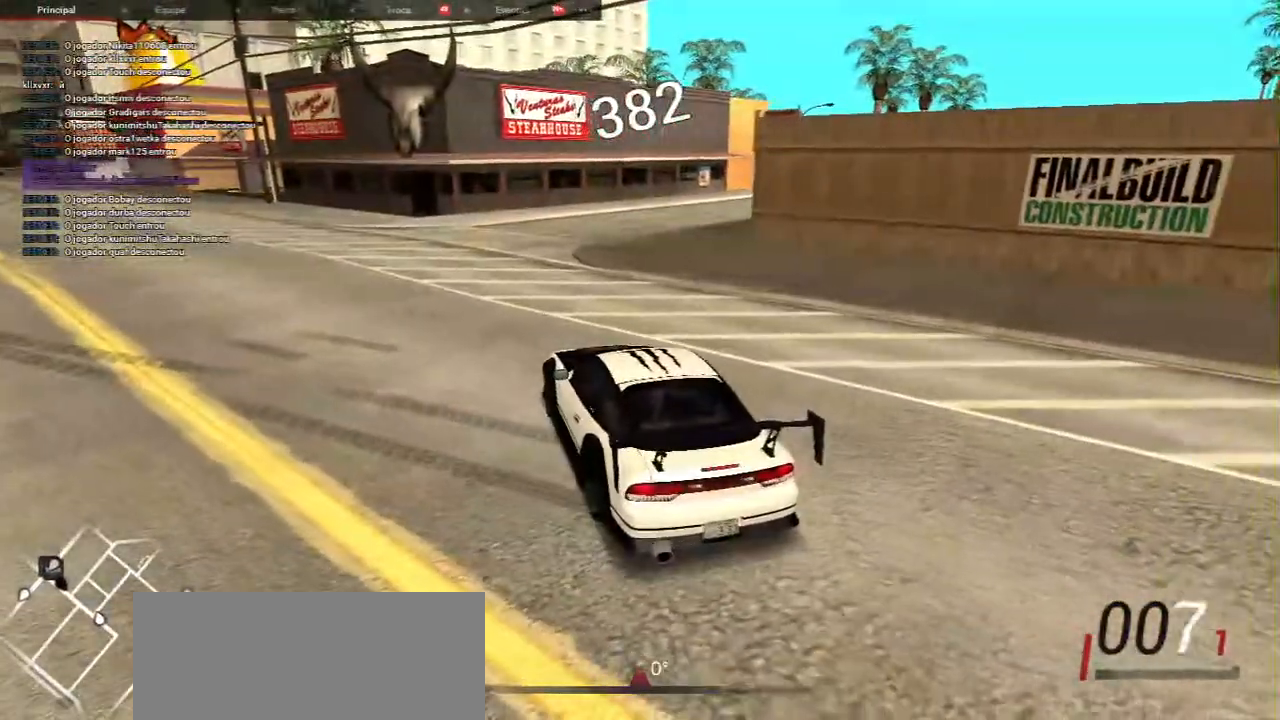
{"keys": ["a", "w"], "mouse": ["left"], "events": [[33, "a", "down"], [283, "mouse_left", "down"]]}
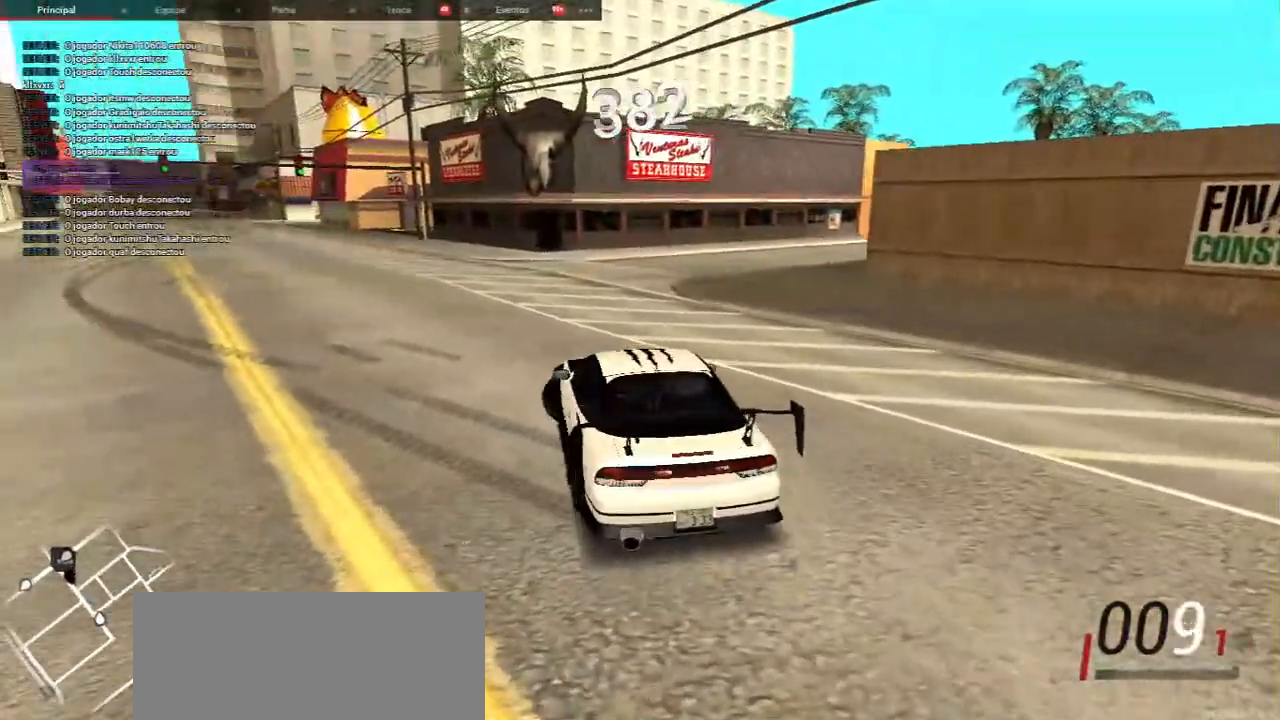
{"keys": ["w"], "mouse": []}
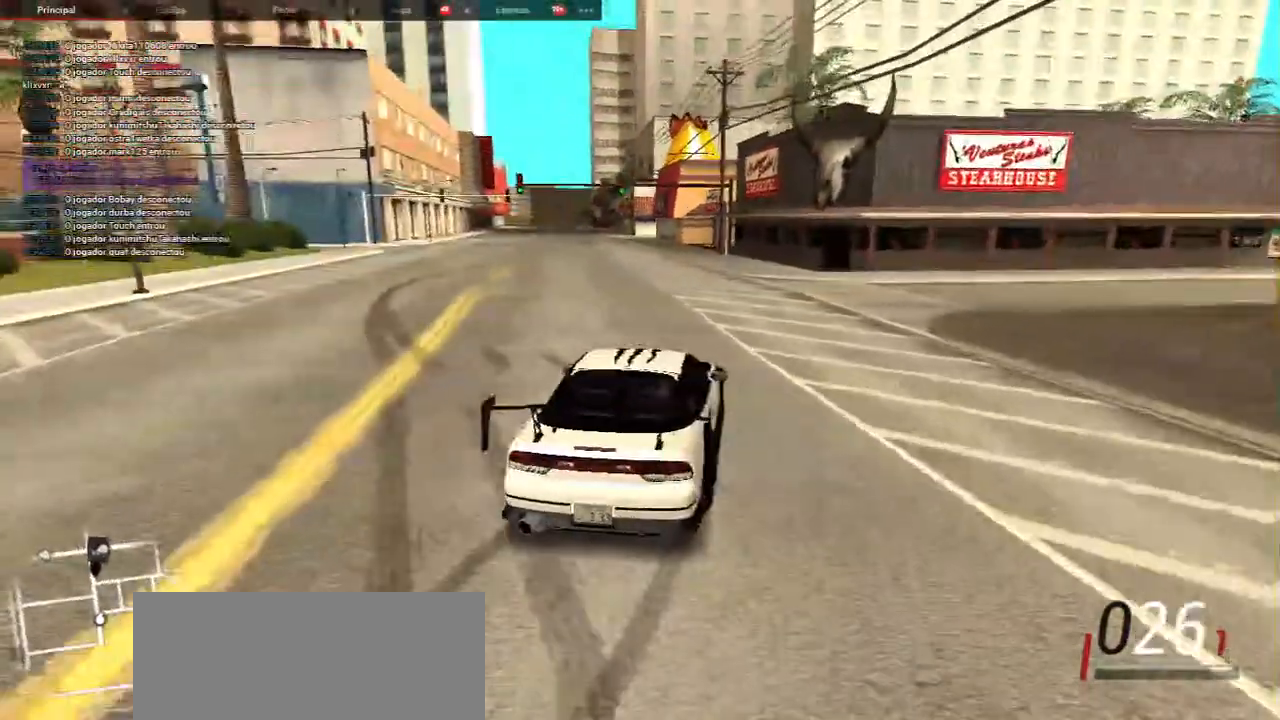
{"keys": [], "mouse": [], "events": [[200, "a", "down"], [267, "w", "up"], [383, "a", "up"]]}
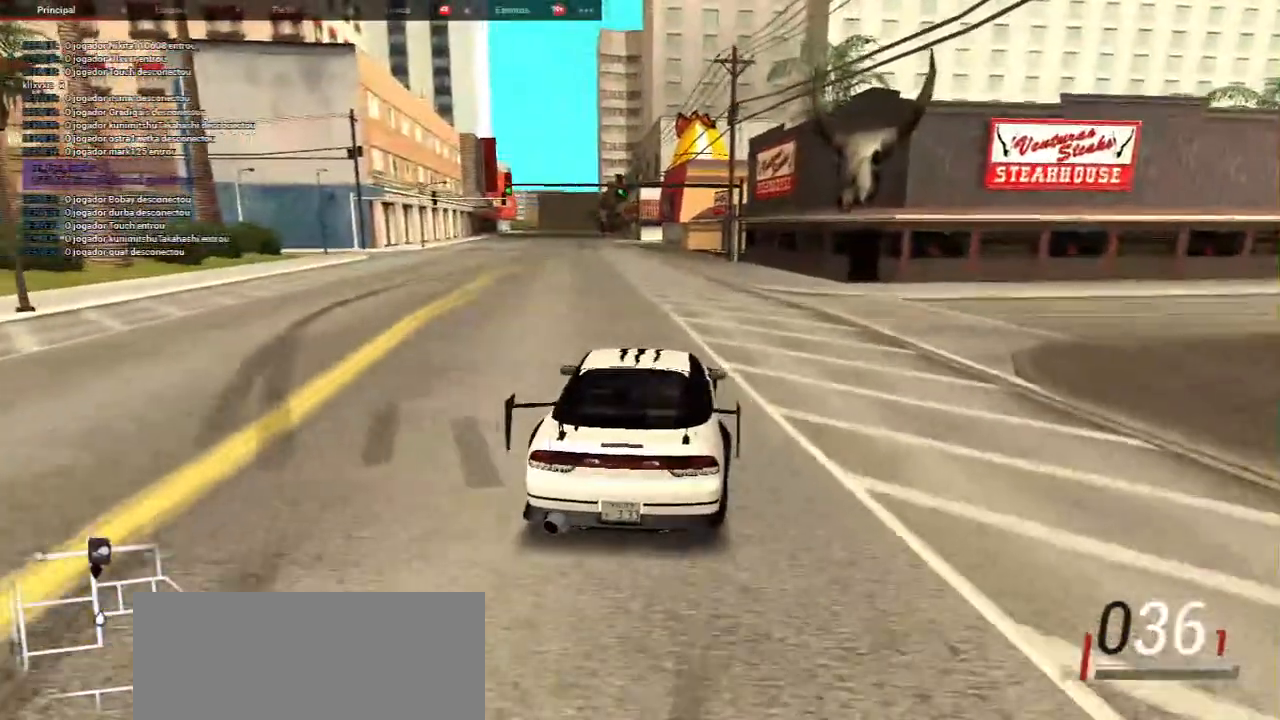
{"keys": ["a", "w"], "mouse": [], "events": [[17, "w", "down"], [500, "a", "down"]]}
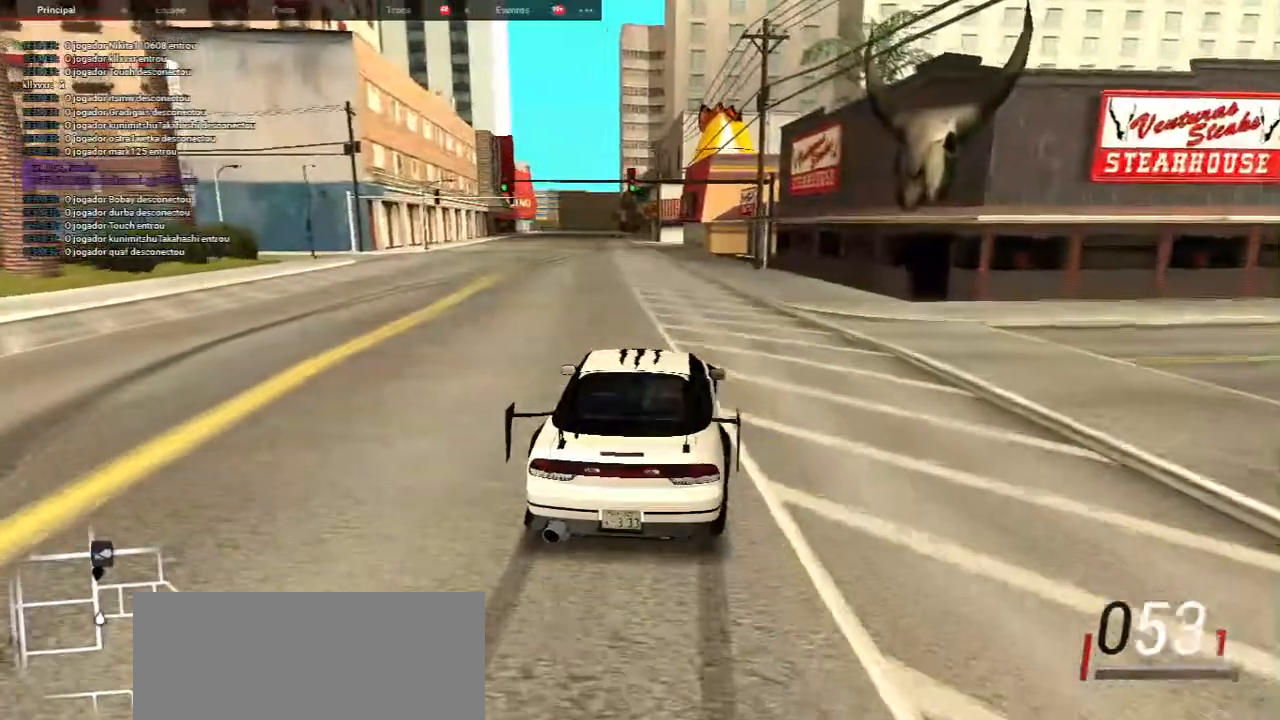
{"keys": ["d", "w"], "mouse": [], "events": [[133, "a", "up"], [450, "d", "down"]]}
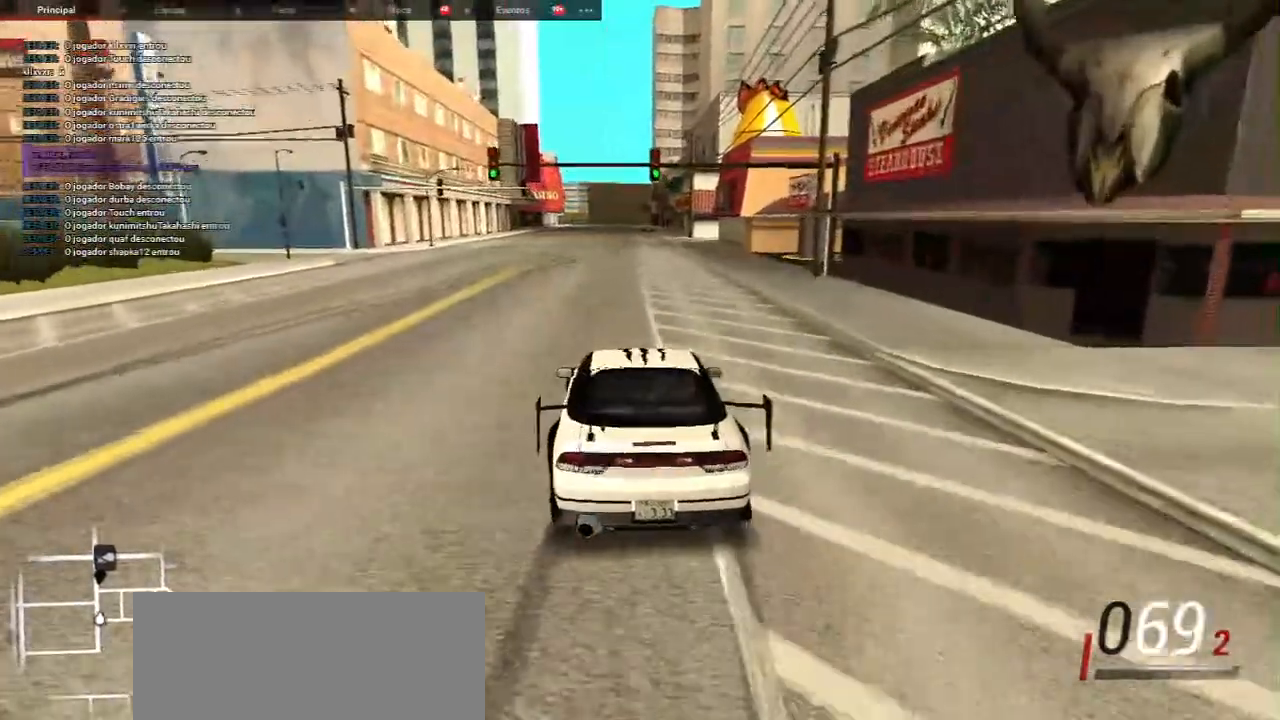
{"keys": ["w"], "mouse": [], "events": [[133, "d", "up"]]}
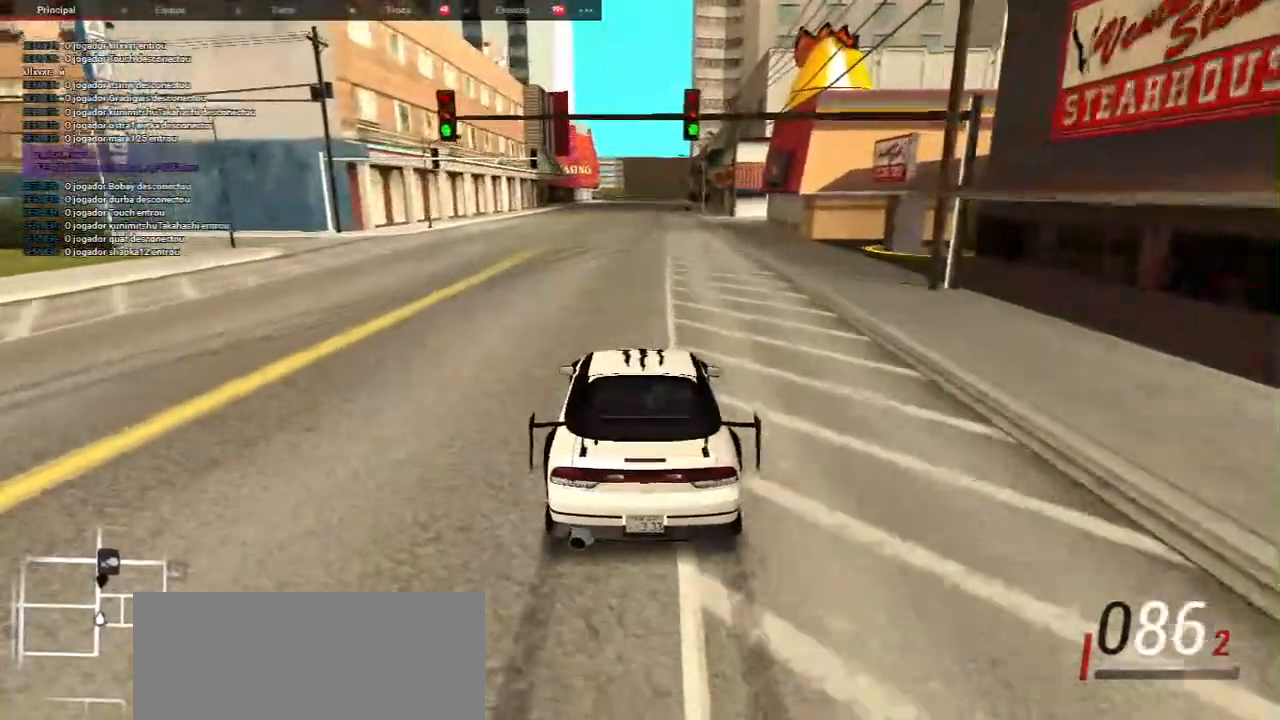
{"keys": ["a", "w"], "mouse": [], "events": [[67, "d", "down"], [217, "d", "up"], [483, "a", "down"]]}